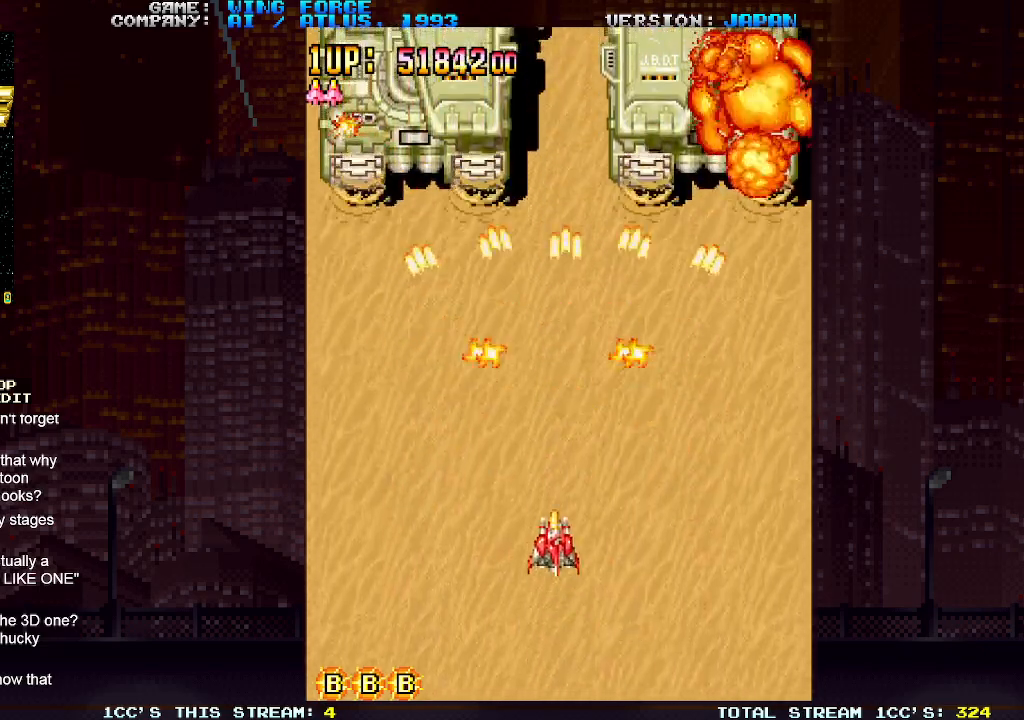
Gameplay with a controller (arcade stick); each line is a JSON object with the inputs held at the frame after it. "events" lists button and stick changes between this image and that frame as [ms after this image, input, new state], when the widget could be followed in between. Not read: L3 R3.
{"buttons": ["SQUARE"], "left_stick": "down-right", "events": [[17, "SQUARE", "up"], [67, "SQUARE", "down"], [133, "SQUARE", "up"], [167, "SQUARE", "down"], [217, "SQUARE", "up"], [267, "SQUARE", "down"], [267, "left_stick", "up-left"], [333, "SQUARE", "up"], [383, "SQUARE", "down"], [400, "left_stick", "up-right"], [433, "SQUARE", "up"], [467, "SQUARE", "down"], [500, "left_stick", "down-right"]]}
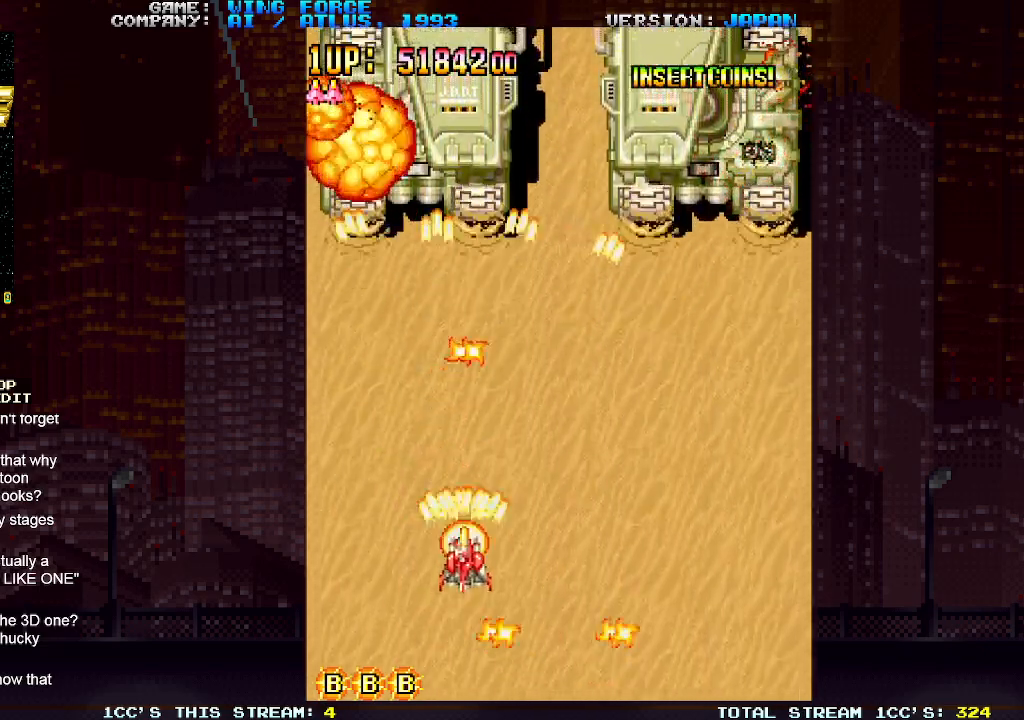
{"buttons": ["SQUARE"], "left_stick": "up-right", "events": [[17, "SQUARE", "up"], [83, "SQUARE", "down"], [117, "SQUARE", "up"], [167, "SQUARE", "down"], [183, "left_stick", "down-left"], [233, "SQUARE", "up"], [283, "SQUARE", "down"], [300, "left_stick", "up-left"], [317, "SQUARE", "up"], [367, "SQUARE", "down"], [417, "left_stick", "up-right"], [433, "SQUARE", "up"], [483, "SQUARE", "down"]]}
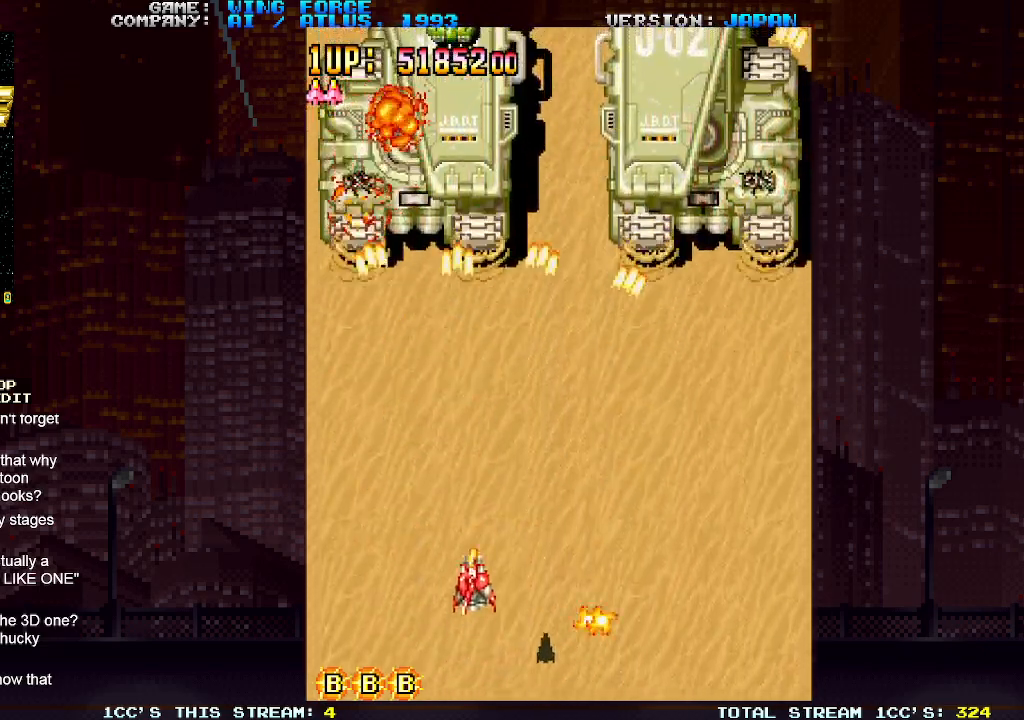
{"buttons": [], "left_stick": "center", "events": [[50, "left_stick", "down-right"], [133, "SQUARE", "up"], [167, "SQUARE", "down"], [217, "SQUARE", "up"], [233, "SQUARE", "down"], [300, "SQUARE", "up"], [300, "left_stick", "up-right"], [333, "SQUARE", "down"], [383, "left_stick", "up-left"], [400, "SQUARE", "up"], [433, "SQUARE", "down"], [433, "left_stick", "center"], [483, "SQUARE", "up"]]}
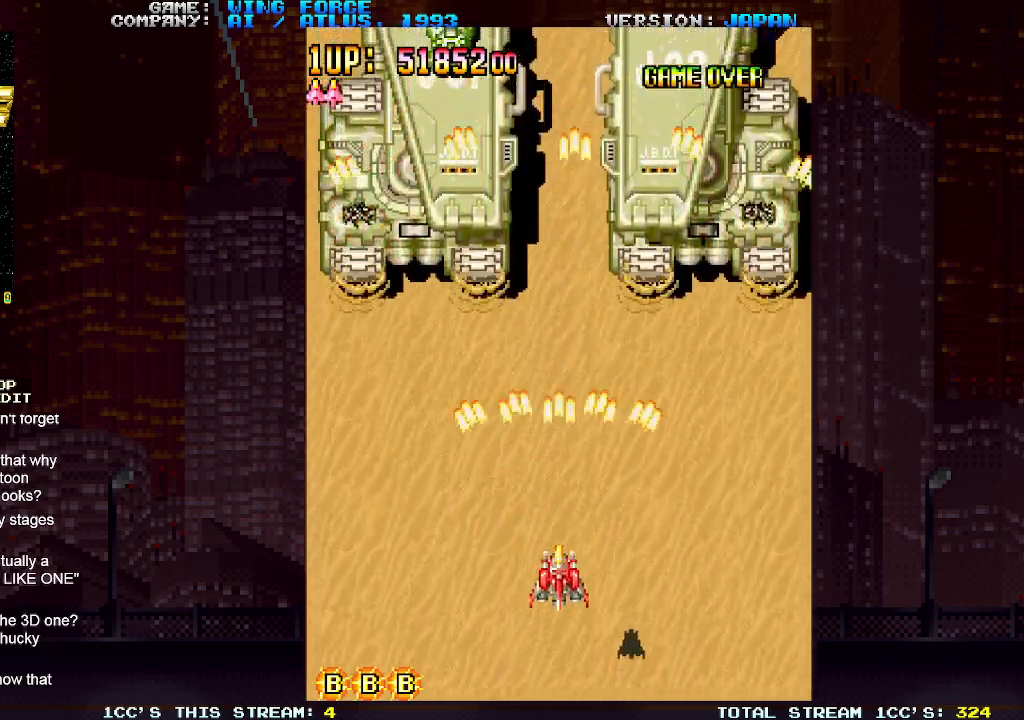
{"buttons": [], "left_stick": "up-left", "events": [[33, "left_stick", "left"], [50, "SQUARE", "down"], [83, "SQUARE", "up"], [133, "SQUARE", "down"], [150, "left_stick", "down-left"], [183, "SQUARE", "up"], [250, "SQUARE", "down"], [283, "SQUARE", "up"], [300, "left_stick", "left"], [333, "SQUARE", "down"], [383, "SQUARE", "up"], [400, "left_stick", "up-left"], [450, "SQUARE", "down"], [483, "SQUARE", "up"]]}
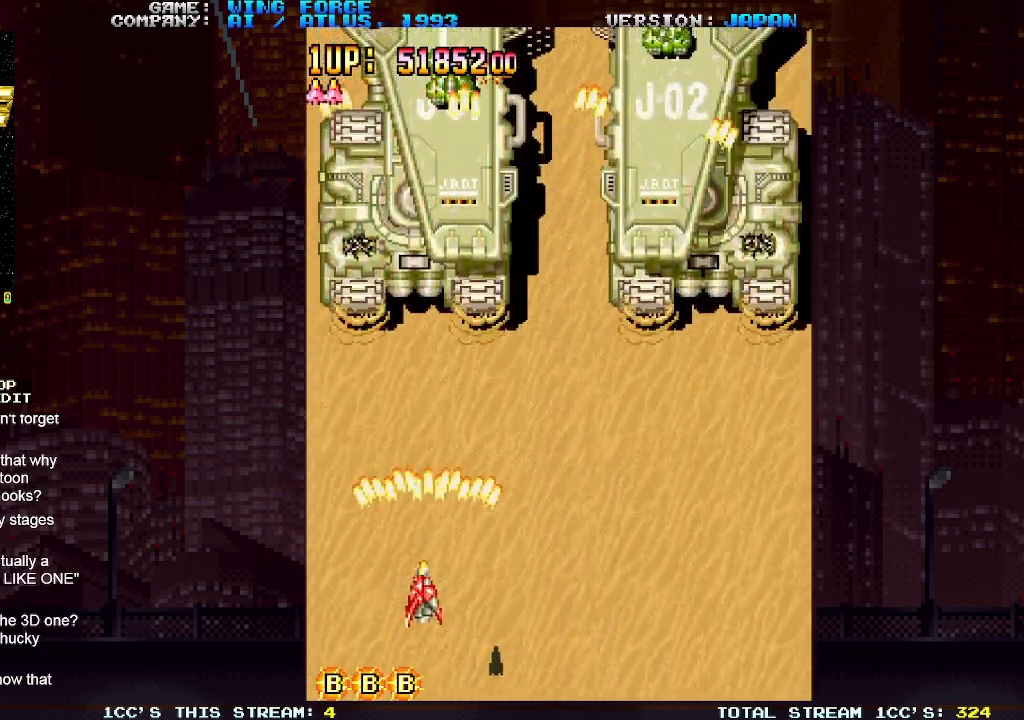
{"buttons": [], "left_stick": "right", "events": [[17, "SQUARE", "down"], [50, "left_stick", "right"], [83, "SQUARE", "up"], [133, "SQUARE", "down"], [200, "SQUARE", "up"], [217, "SQUARE", "down"], [267, "SQUARE", "up"], [333, "SQUARE", "down"], [383, "SQUARE", "up"], [417, "SQUARE", "down"], [467, "SQUARE", "up"]]}
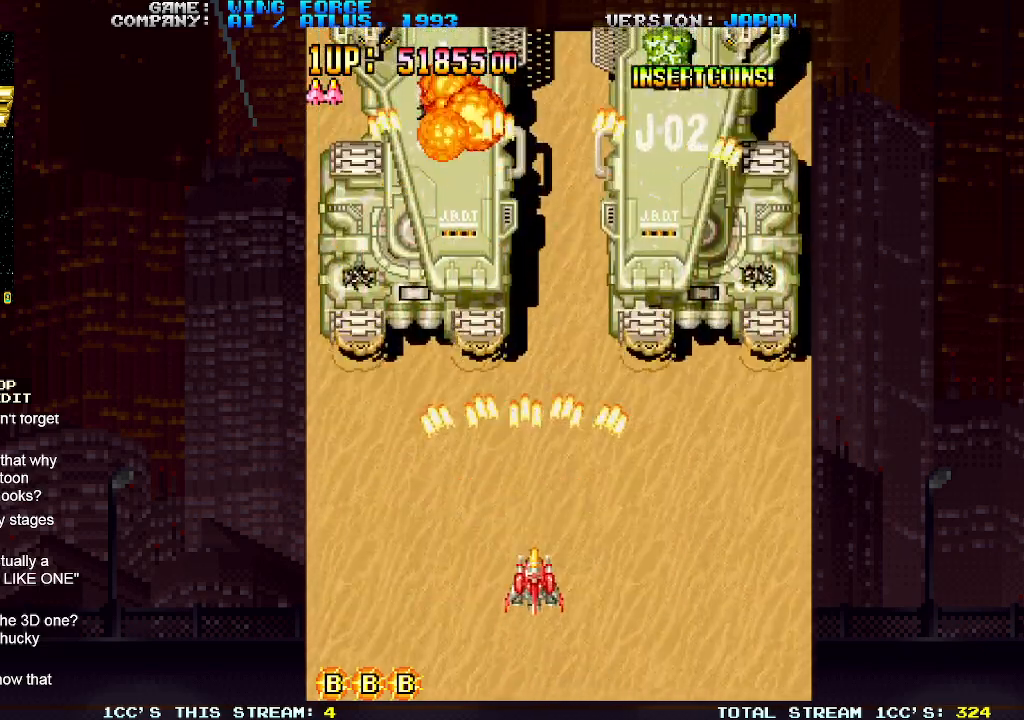
{"buttons": ["SQUARE"], "left_stick": "down-right", "events": [[17, "SQUARE", "down"], [50, "SQUARE", "up"], [117, "SQUARE", "down"], [150, "SQUARE", "up"], [200, "SQUARE", "down"], [267, "SQUARE", "up"], [317, "SQUARE", "down"], [367, "SQUARE", "up"], [417, "SQUARE", "down"], [450, "SQUARE", "up"], [483, "left_stick", "down-right"], [500, "SQUARE", "down"]]}
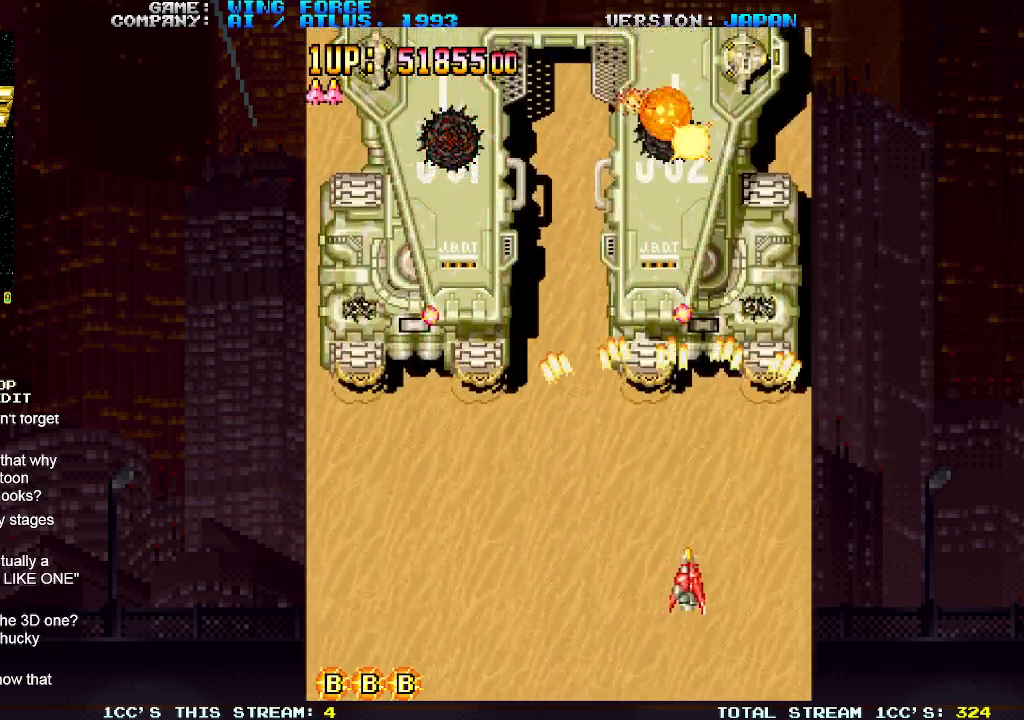
{"buttons": ["SQUARE"], "left_stick": "left", "events": [[50, "SQUARE", "up"], [100, "SQUARE", "down"], [150, "SQUARE", "up"], [200, "SQUARE", "down"], [200, "left_stick", "up-right"], [250, "SQUARE", "up"], [283, "left_stick", "up-left"], [300, "SQUARE", "down"], [333, "SQUARE", "up"], [383, "SQUARE", "down"], [400, "left_stick", "left"], [450, "SQUARE", "up"], [500, "SQUARE", "down"]]}
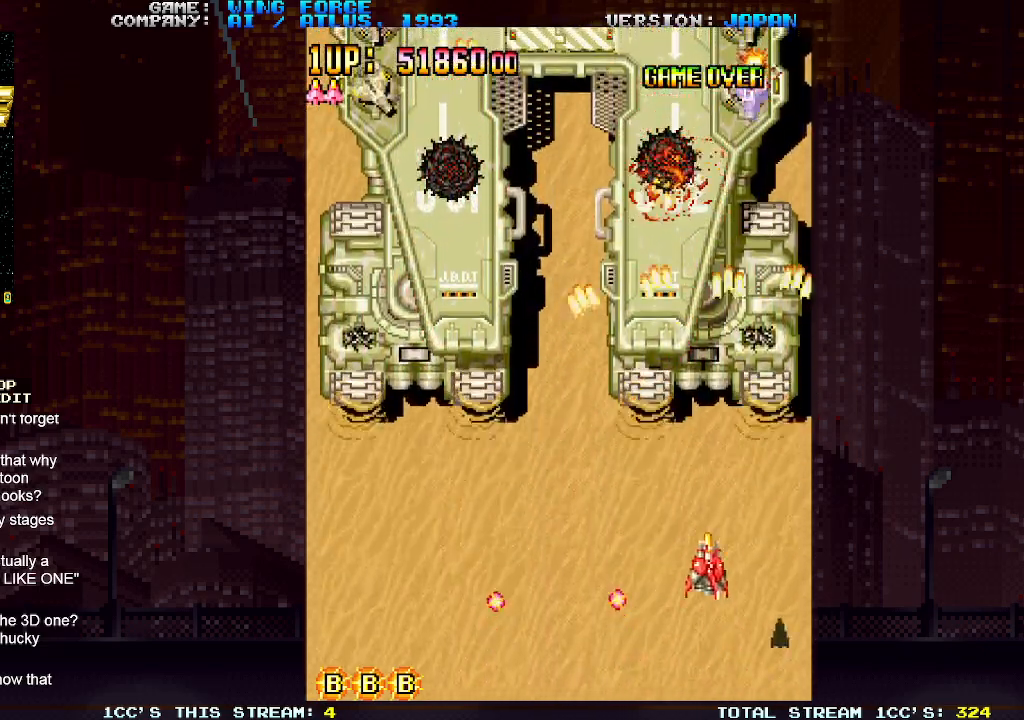
{"buttons": ["SQUARE"], "left_stick": "left", "events": [[33, "SQUARE", "up"], [83, "SQUARE", "down"], [150, "SQUARE", "up"], [200, "SQUARE", "down"], [233, "SQUARE", "up"], [283, "SQUARE", "down"], [333, "SQUARE", "up"], [383, "SQUARE", "down"], [417, "SQUARE", "up"], [467, "SQUARE", "down"]]}
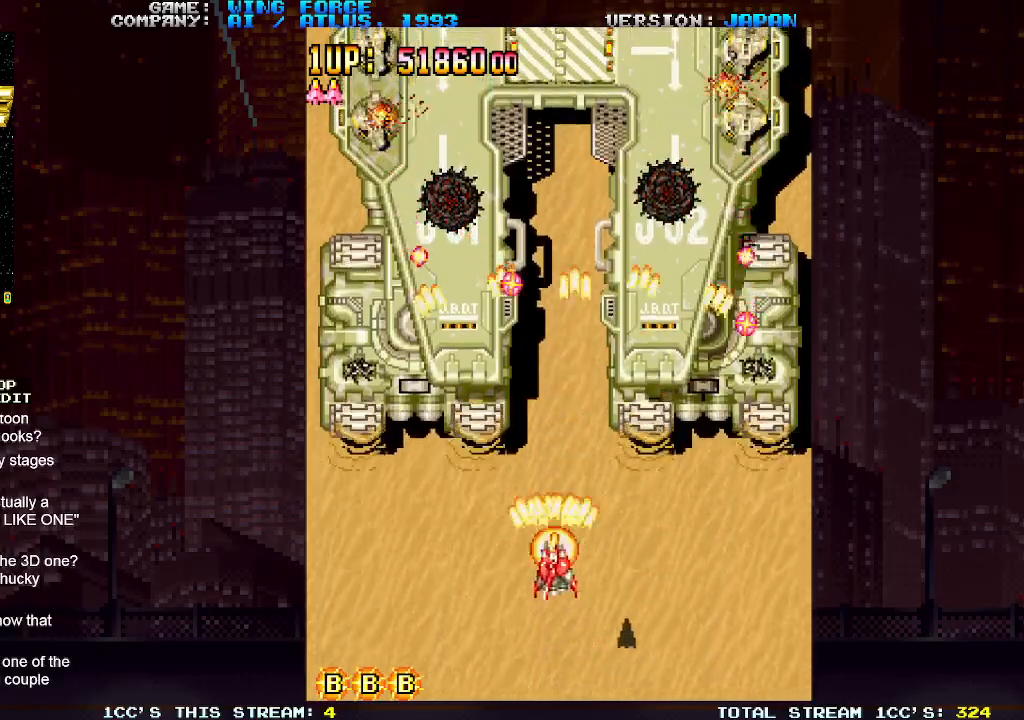
{"buttons": [], "left_stick": "up-left", "events": [[17, "SQUARE", "up"], [67, "SQUARE", "down"], [117, "SQUARE", "up"], [150, "SQUARE", "down"], [217, "SQUARE", "up"], [250, "SQUARE", "down"], [250, "left_stick", "down-left"], [300, "SQUARE", "up"], [333, "SQUARE", "down"], [417, "SQUARE", "up"], [450, "SQUARE", "down"], [500, "SQUARE", "up"], [500, "left_stick", "up-left"]]}
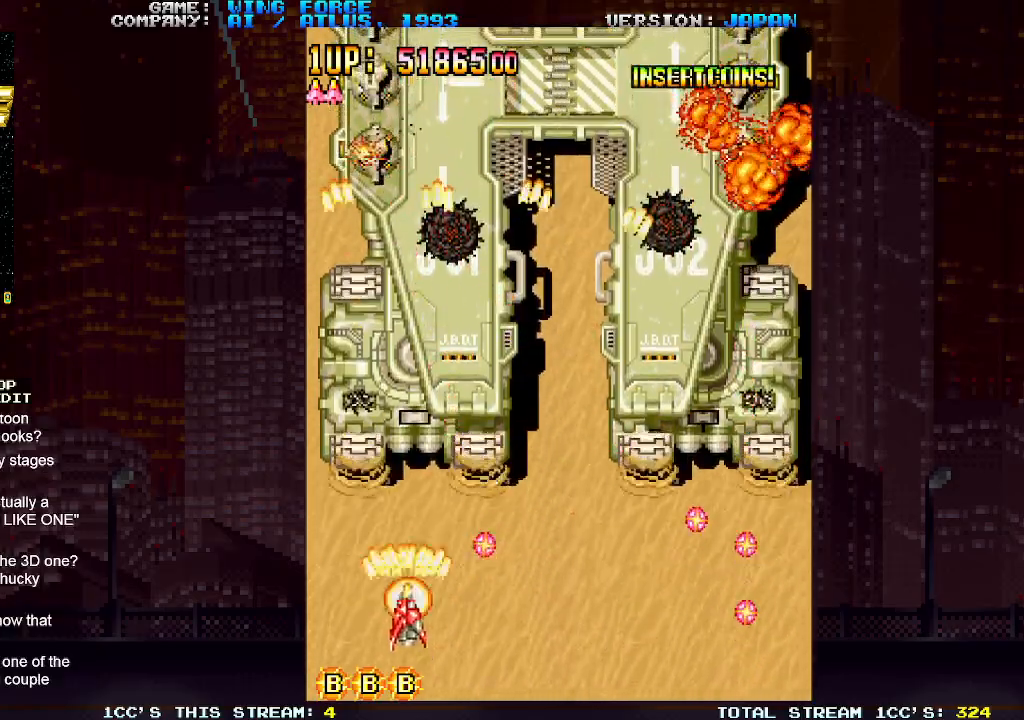
{"buttons": [], "left_stick": "right", "events": [[50, "SQUARE", "down"], [100, "SQUARE", "up"], [100, "left_stick", "up-right"], [150, "SQUARE", "down"], [200, "SQUARE", "up"], [200, "left_stick", "down-right"], [233, "SQUARE", "down"], [300, "SQUARE", "up"], [333, "left_stick", "right"], [367, "SQUARE", "down"], [383, "SQUARE", "up"], [433, "SQUARE", "down"], [483, "SQUARE", "up"]]}
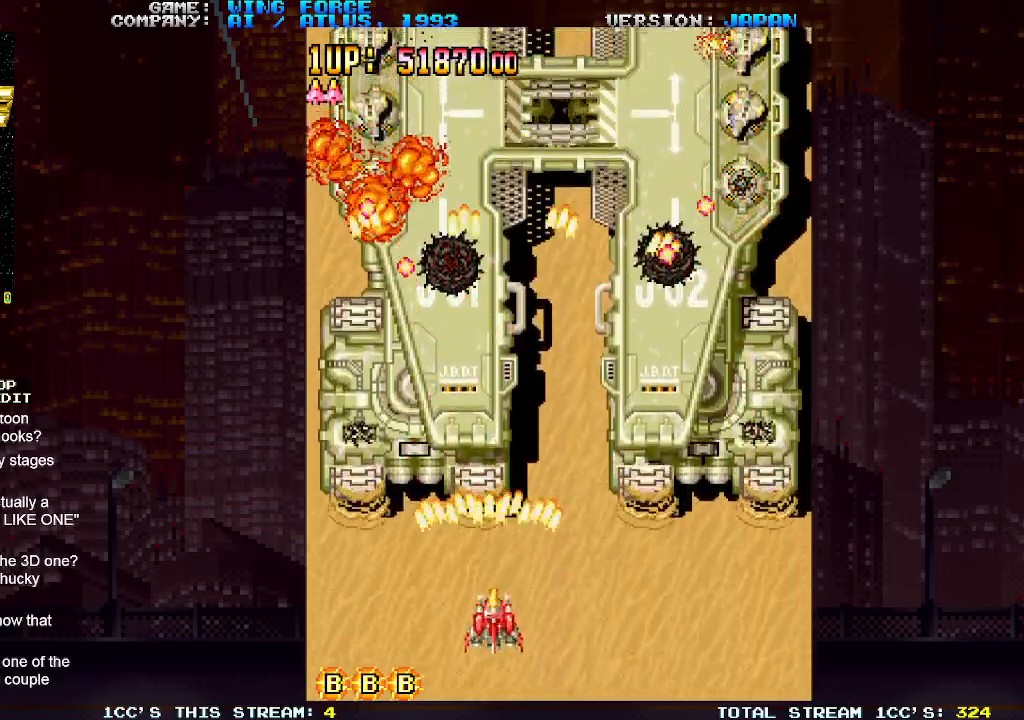
{"buttons": ["SQUARE"], "left_stick": "down-left", "events": [[33, "SQUARE", "down"], [67, "SQUARE", "up"], [117, "SQUARE", "down"], [150, "left_stick", "center"], [167, "SQUARE", "up"], [217, "SQUARE", "down"], [233, "left_stick", "right"], [250, "SQUARE", "up"], [283, "SQUARE", "down"], [283, "left_stick", "down-right"], [333, "SQUARE", "up"], [383, "SQUARE", "down"], [433, "SQUARE", "up"], [467, "SQUARE", "down"], [467, "left_stick", "down-left"]]}
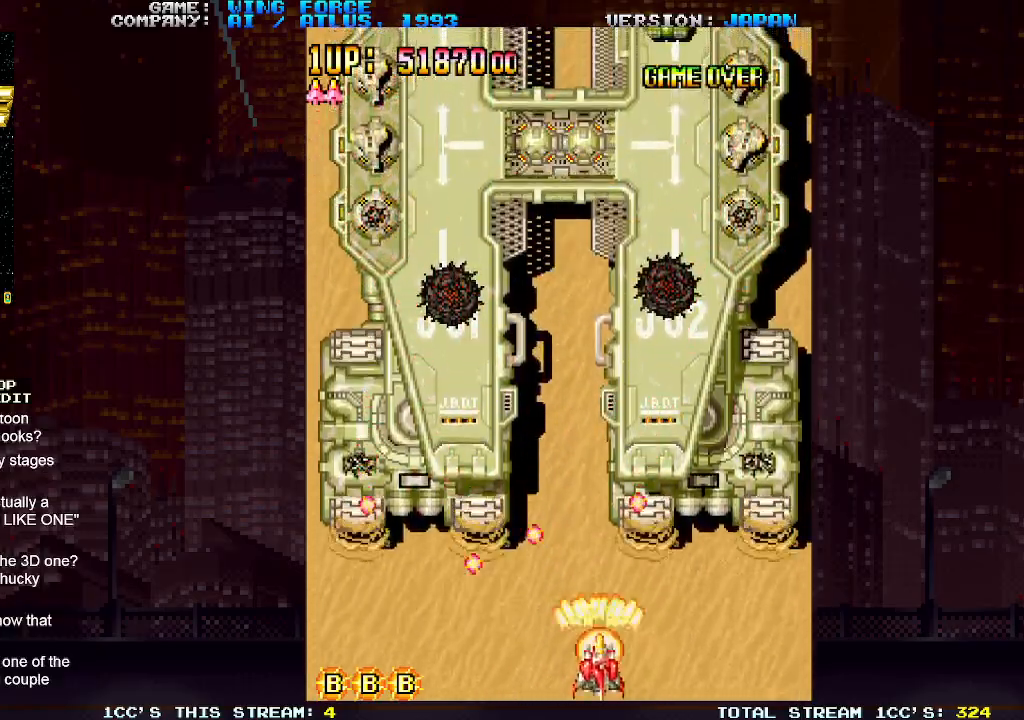
{"buttons": ["SQUARE", "TRIANGLE"], "left_stick": "center", "events": [[17, "SQUARE", "up"], [67, "SQUARE", "down"], [83, "SQUARE", "up"], [100, "left_stick", "center"], [117, "SQUARE", "down"], [200, "SQUARE", "up"], [250, "SQUARE", "down"], [333, "SQUARE", "up"], [400, "SQUARE", "down"], [433, "TRIANGLE", "down"]]}
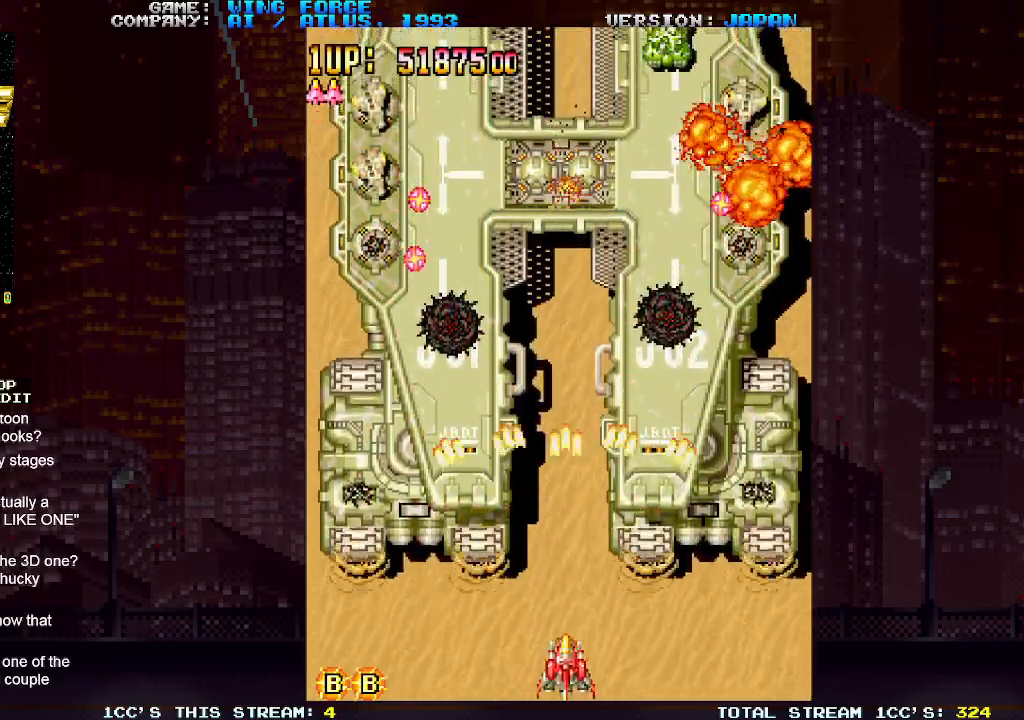
{"buttons": ["SQUARE", "TRIANGLE"], "left_stick": "center", "events": []}
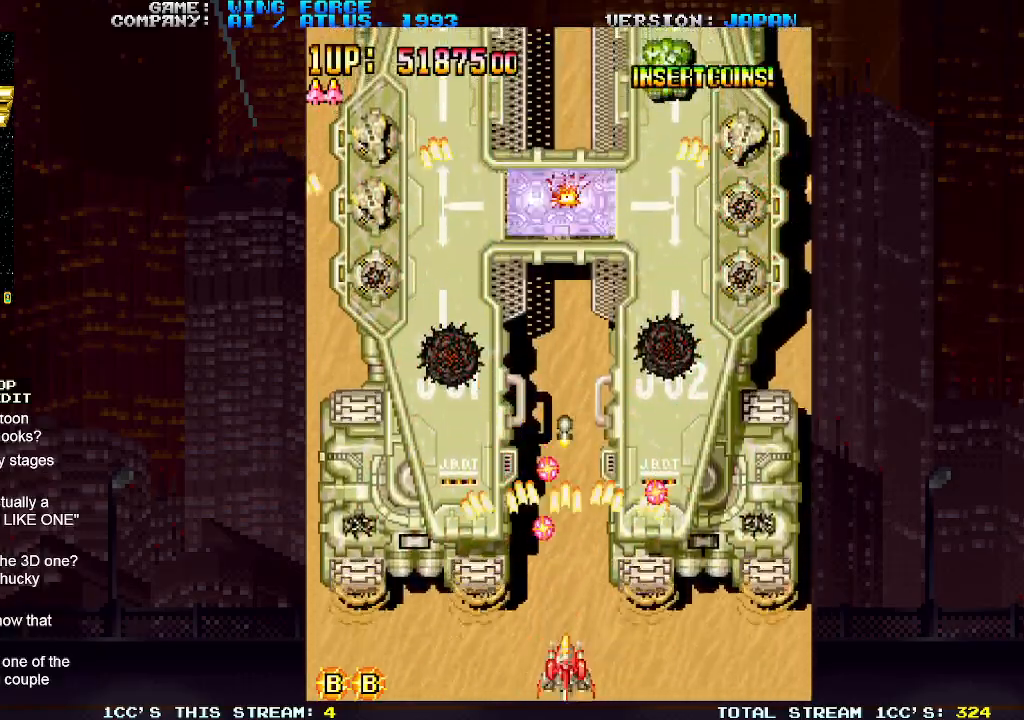
{"buttons": ["SQUARE"], "left_stick": "up", "events": [[217, "left_stick", "up"], [433, "SQUARE", "up"], [433, "TRIANGLE", "up"], [500, "SQUARE", "down"]]}
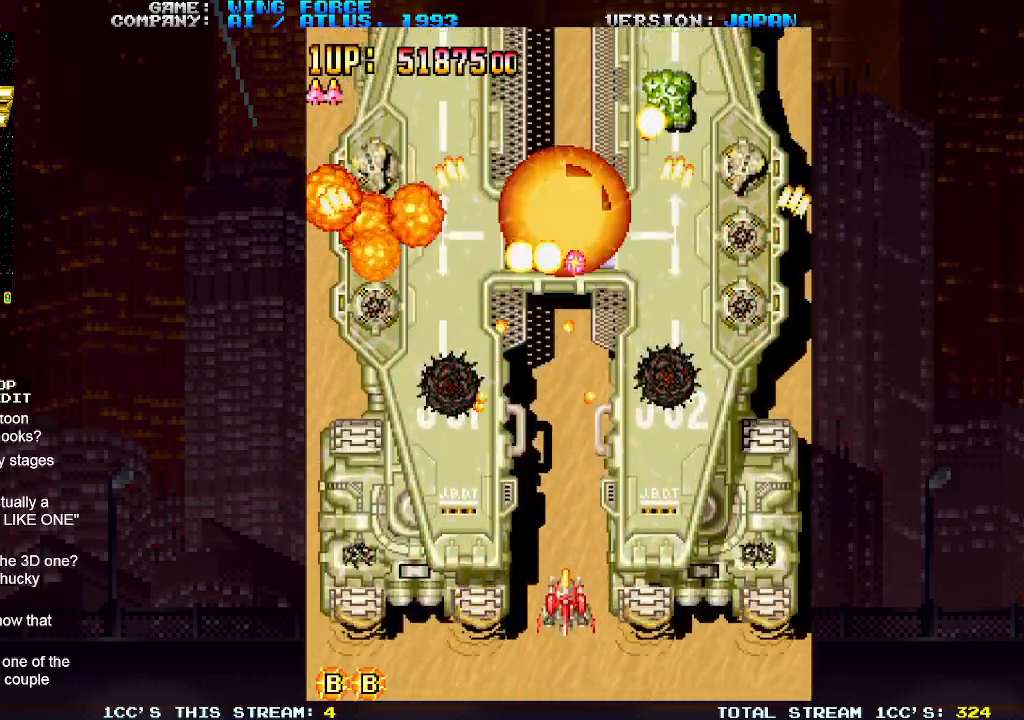
{"buttons": ["SQUARE"], "left_stick": "up", "events": [[83, "SQUARE", "up"], [117, "SQUARE", "down"], [250, "SQUARE", "up"], [300, "SQUARE", "down"], [450, "SQUARE", "up"], [500, "SQUARE", "down"]]}
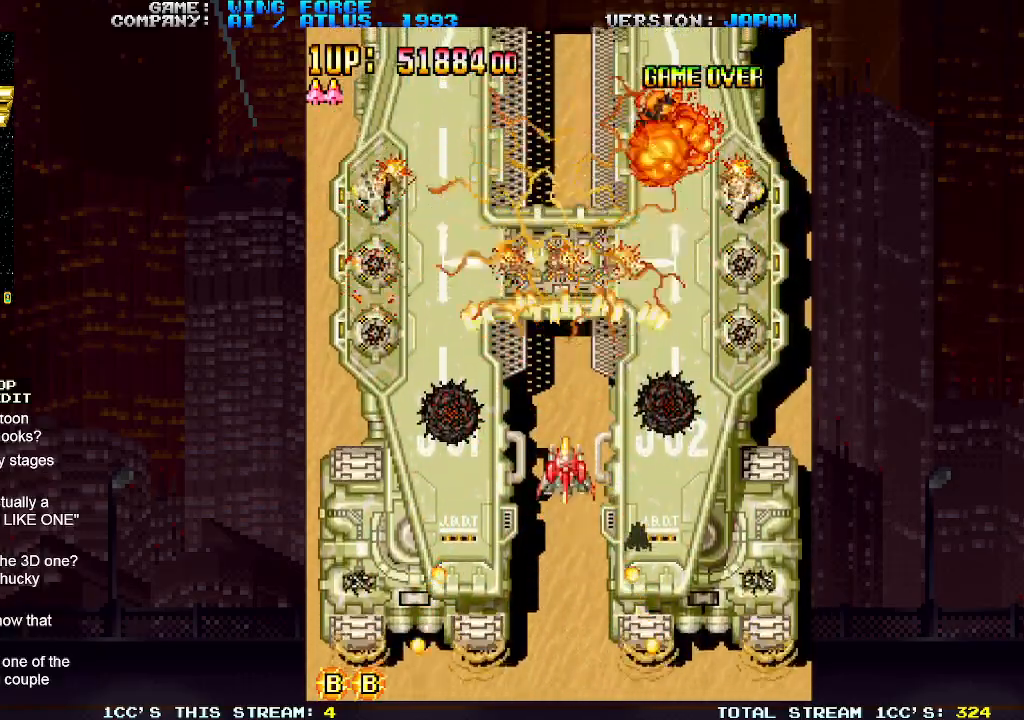
{"buttons": ["SQUARE"], "left_stick": "down", "events": [[100, "left_stick", "center"], [117, "SQUARE", "up"], [183, "SQUARE", "down"], [233, "SQUARE", "up"], [267, "SQUARE", "down"], [267, "left_stick", "down"], [317, "SQUARE", "up"], [367, "SQUARE", "down"], [417, "SQUARE", "up"], [467, "SQUARE", "down"]]}
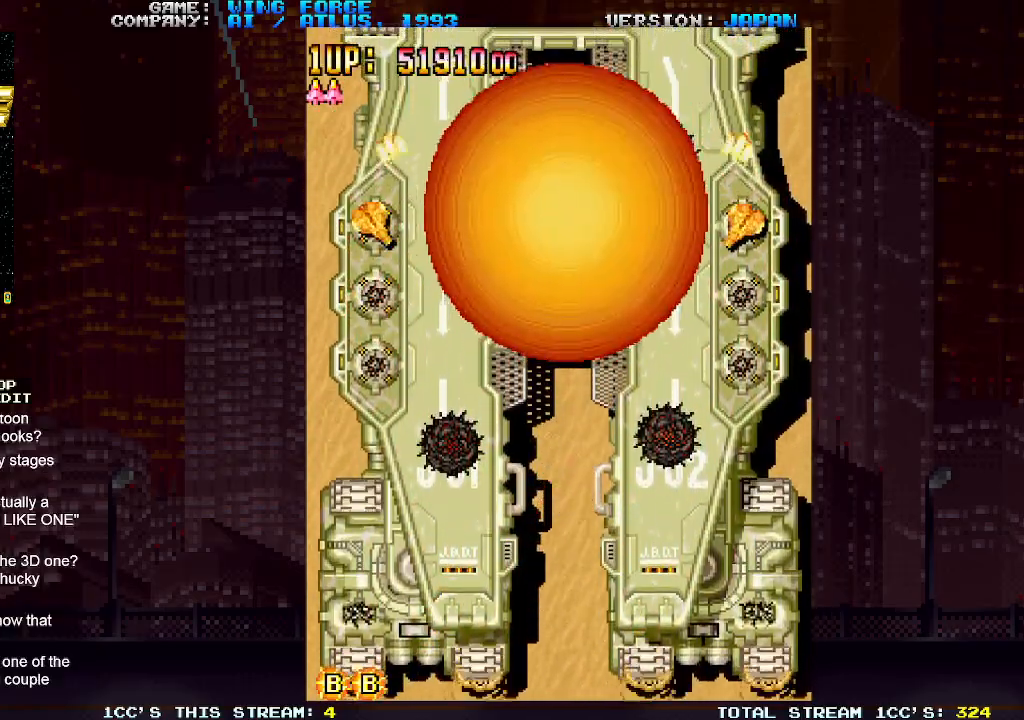
{"buttons": [], "left_stick": "down-left", "events": [[17, "SQUARE", "up"], [50, "SQUARE", "down"], [100, "SQUARE", "up"], [133, "SQUARE", "down"], [200, "SQUARE", "up"], [233, "SQUARE", "down"], [250, "left_stick", "down-right"], [283, "SQUARE", "up"], [333, "SQUARE", "down"], [367, "SQUARE", "up"], [417, "SQUARE", "down"], [450, "left_stick", "down-left"], [467, "SQUARE", "up"]]}
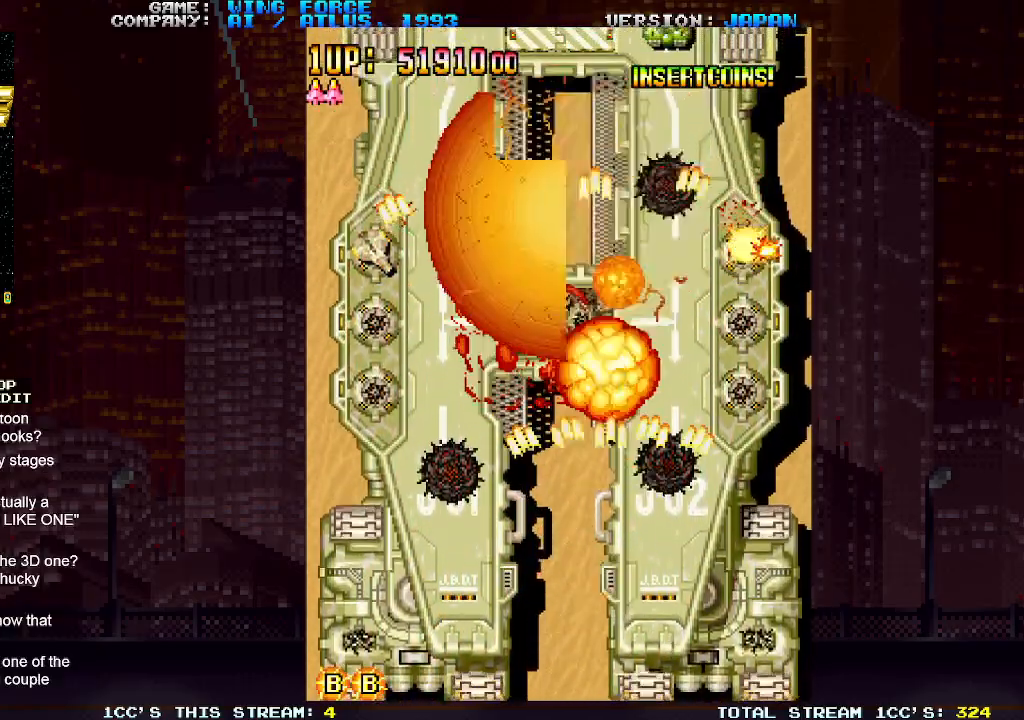
{"buttons": ["SQUARE"], "left_stick": "left", "events": [[17, "SQUARE", "down"], [67, "SQUARE", "up"], [100, "SQUARE", "down"], [167, "SQUARE", "up"], [200, "SQUARE", "down"], [217, "left_stick", "left"], [267, "SQUARE", "up"], [317, "SQUARE", "down"], [350, "SQUARE", "up"], [383, "SQUARE", "down"], [450, "SQUARE", "up"], [500, "SQUARE", "down"]]}
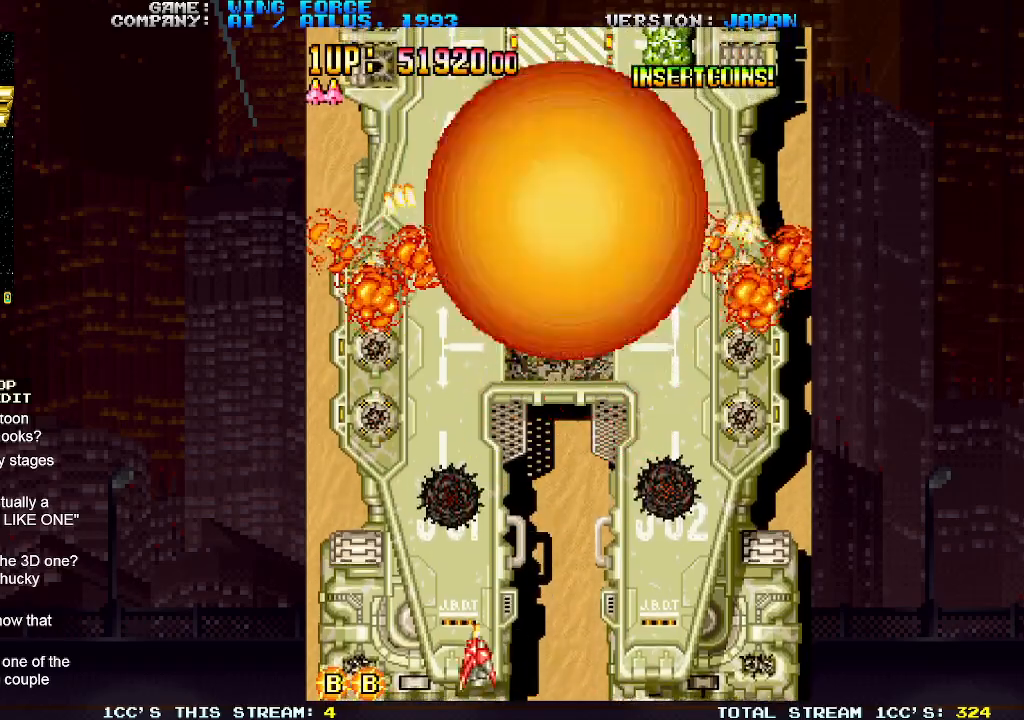
{"buttons": ["SQUARE"], "left_stick": "right", "events": [[50, "SQUARE", "up"], [83, "SQUARE", "down"], [150, "SQUARE", "up"], [167, "left_stick", "up-left"], [200, "SQUARE", "down"], [233, "SQUARE", "up"], [283, "SQUARE", "down"], [300, "left_stick", "up-right"], [333, "SQUARE", "up"], [350, "left_stick", "right"], [400, "SQUARE", "down"], [433, "SQUARE", "up"], [483, "SQUARE", "down"]]}
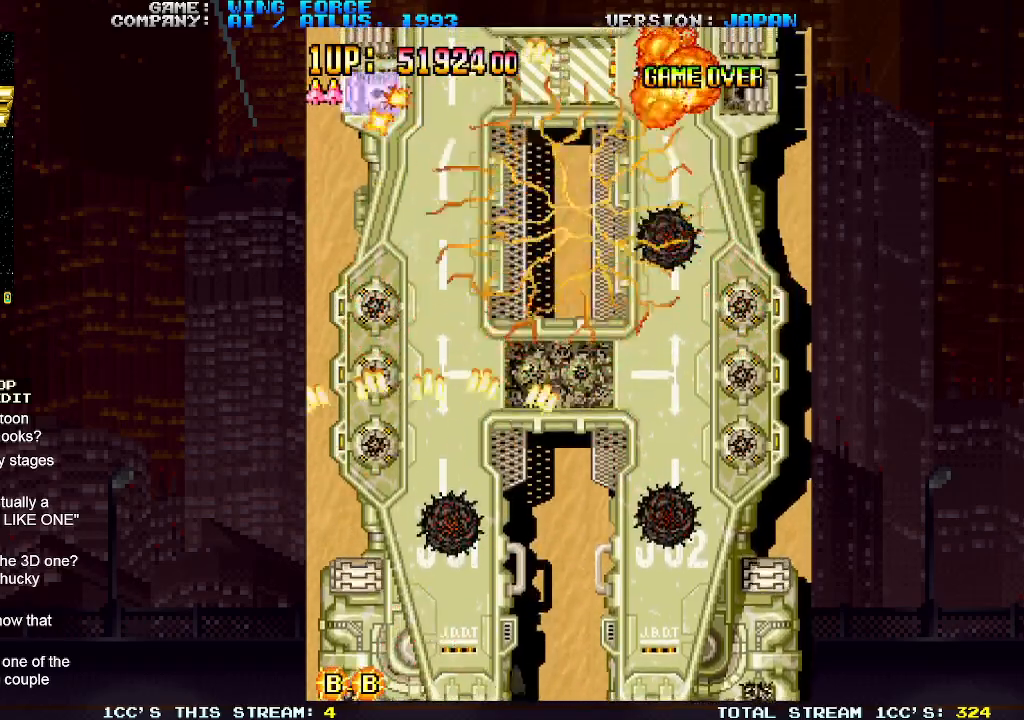
{"buttons": ["SQUARE"], "left_stick": "center", "events": [[33, "SQUARE", "up"], [83, "SQUARE", "down"], [133, "SQUARE", "up"], [167, "SQUARE", "down"], [233, "SQUARE", "up"], [283, "SQUARE", "down"], [333, "SQUARE", "up"], [367, "SQUARE", "down"], [417, "SQUARE", "up"], [433, "left_stick", "center"], [483, "SQUARE", "down"]]}
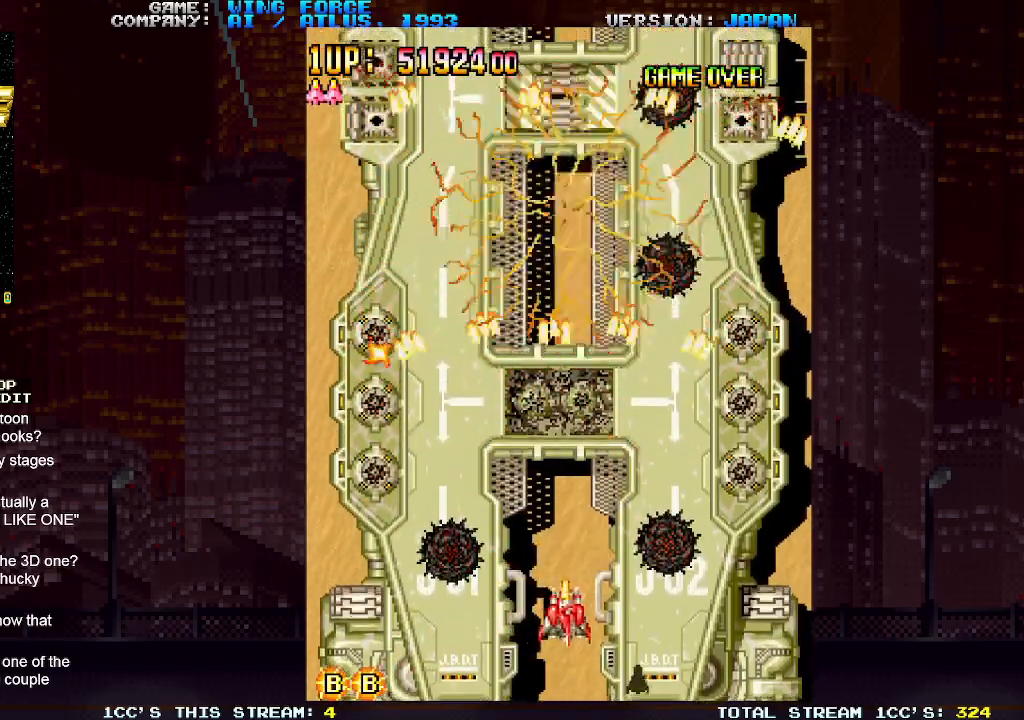
{"buttons": [], "left_stick": "center", "events": [[17, "SQUARE", "up"], [67, "SQUARE", "down"], [117, "SQUARE", "up"], [167, "SQUARE", "down"], [200, "SQUARE", "up"], [250, "SQUARE", "down"], [300, "SQUARE", "up"], [350, "SQUARE", "down"], [400, "SQUARE", "up"], [433, "SQUARE", "down"], [500, "SQUARE", "up"]]}
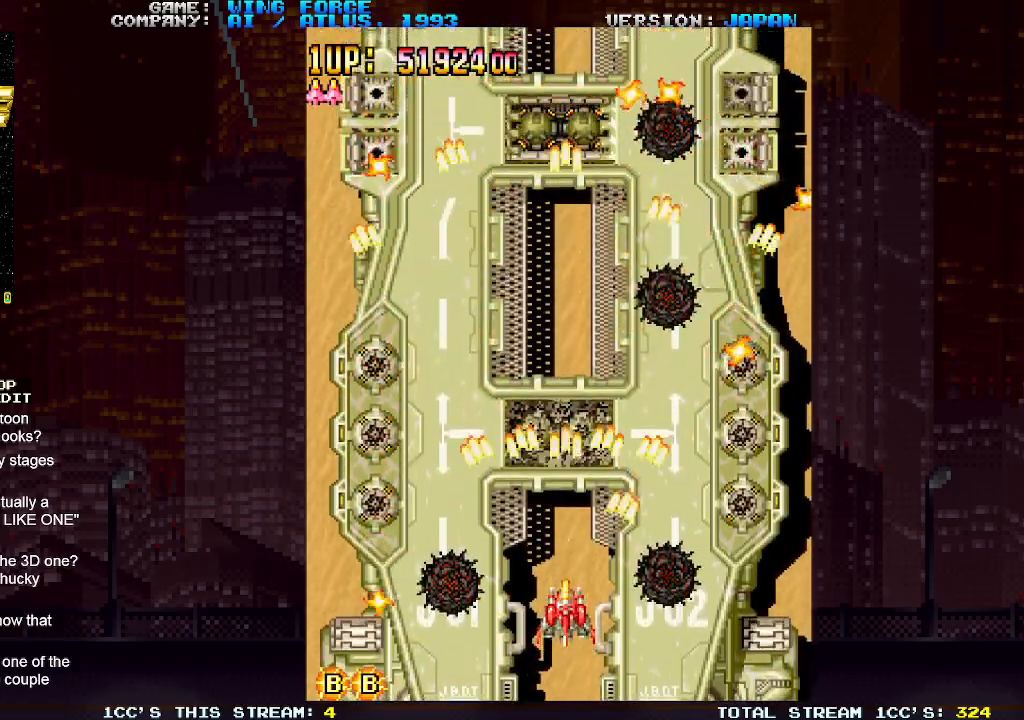
{"buttons": ["SQUARE"], "left_stick": "center", "events": [[33, "SQUARE", "down"], [83, "SQUARE", "up"], [117, "SQUARE", "down"], [183, "SQUARE", "up"], [217, "SQUARE", "down"], [250, "SQUARE", "up"], [300, "SQUARE", "down"], [367, "SQUARE", "up"], [400, "SQUARE", "down"], [450, "SQUARE", "up"], [483, "SQUARE", "down"]]}
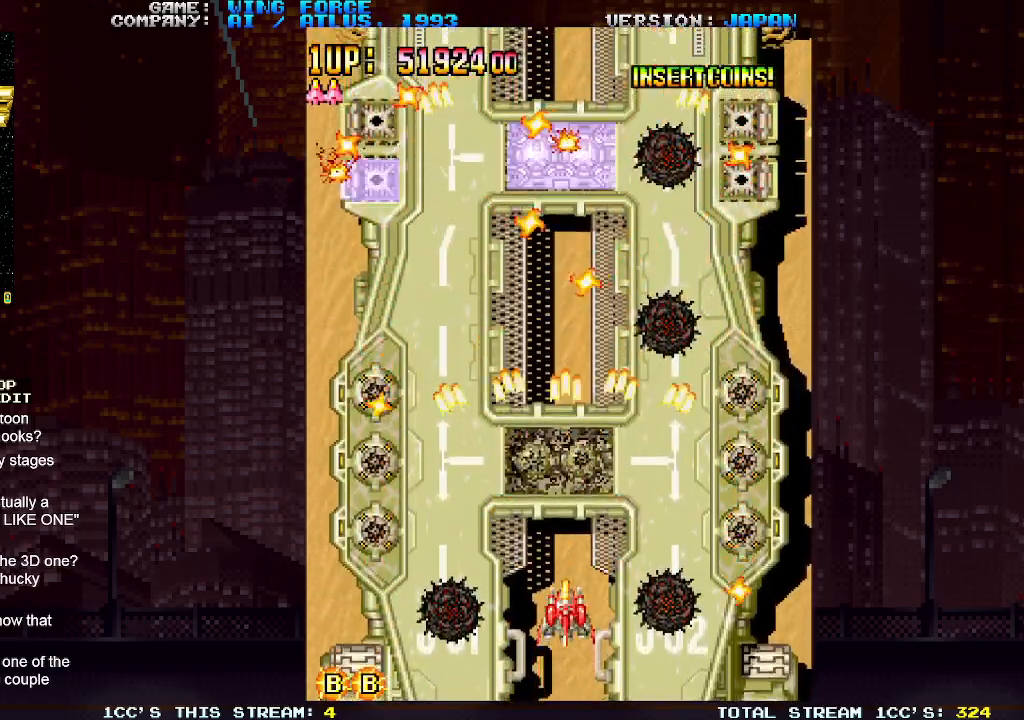
{"buttons": [], "left_stick": "down", "events": [[33, "SQUARE", "up"], [83, "SQUARE", "down"], [117, "SQUARE", "up"], [167, "SQUARE", "down"], [217, "SQUARE", "up"], [250, "SQUARE", "down"], [300, "SQUARE", "up"], [350, "SQUARE", "down"], [400, "SQUARE", "up"], [433, "SQUARE", "down"], [433, "left_stick", "down"], [483, "SQUARE", "up"]]}
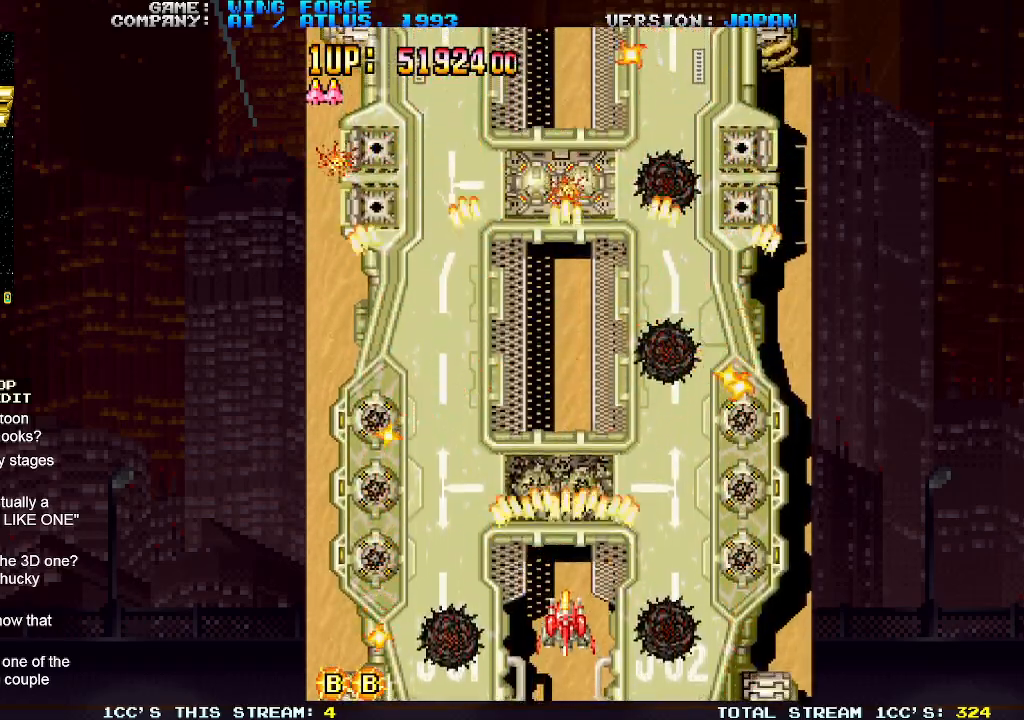
{"buttons": ["SQUARE"], "left_stick": "center", "events": [[33, "SQUARE", "down"], [83, "SQUARE", "up"], [117, "SQUARE", "down"], [133, "left_stick", "center"], [167, "SQUARE", "up"], [217, "SQUARE", "down"], [267, "SQUARE", "up"], [300, "SQUARE", "down"], [350, "SQUARE", "up"], [400, "SQUARE", "down"], [450, "SQUARE", "up"], [483, "SQUARE", "down"]]}
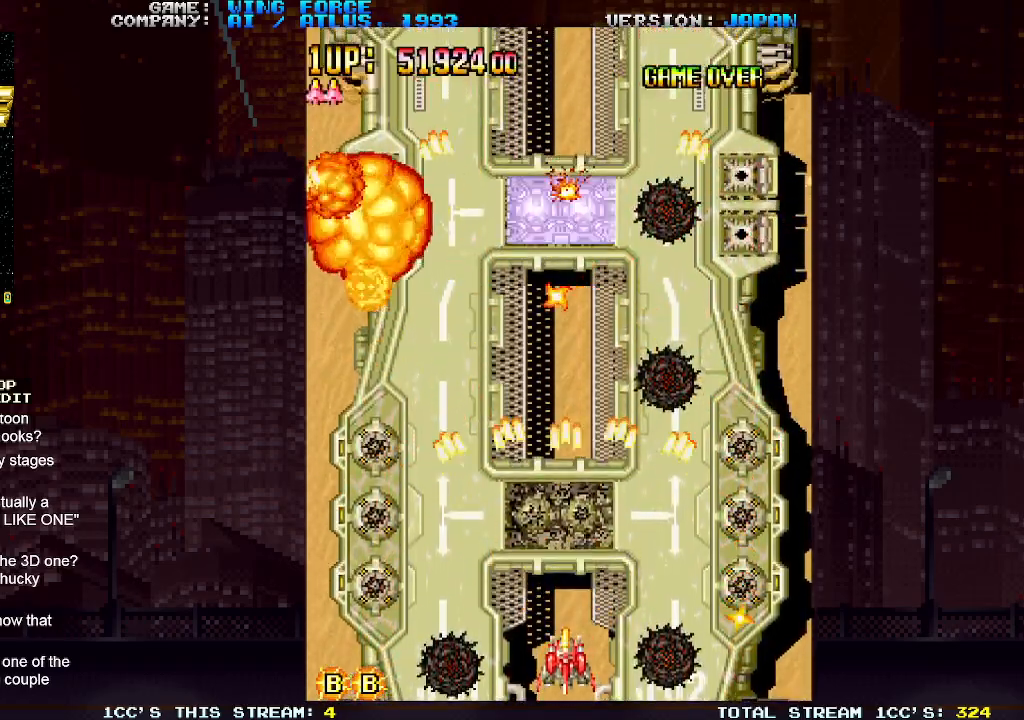
{"buttons": [], "left_stick": "center", "events": [[33, "SQUARE", "up"], [83, "SQUARE", "down"], [133, "SQUARE", "up"], [183, "SQUARE", "down"], [233, "SQUARE", "up"], [267, "SQUARE", "down"], [333, "SQUARE", "up"], [367, "SQUARE", "down"], [417, "SQUARE", "up"], [450, "SQUARE", "down"], [500, "SQUARE", "up"]]}
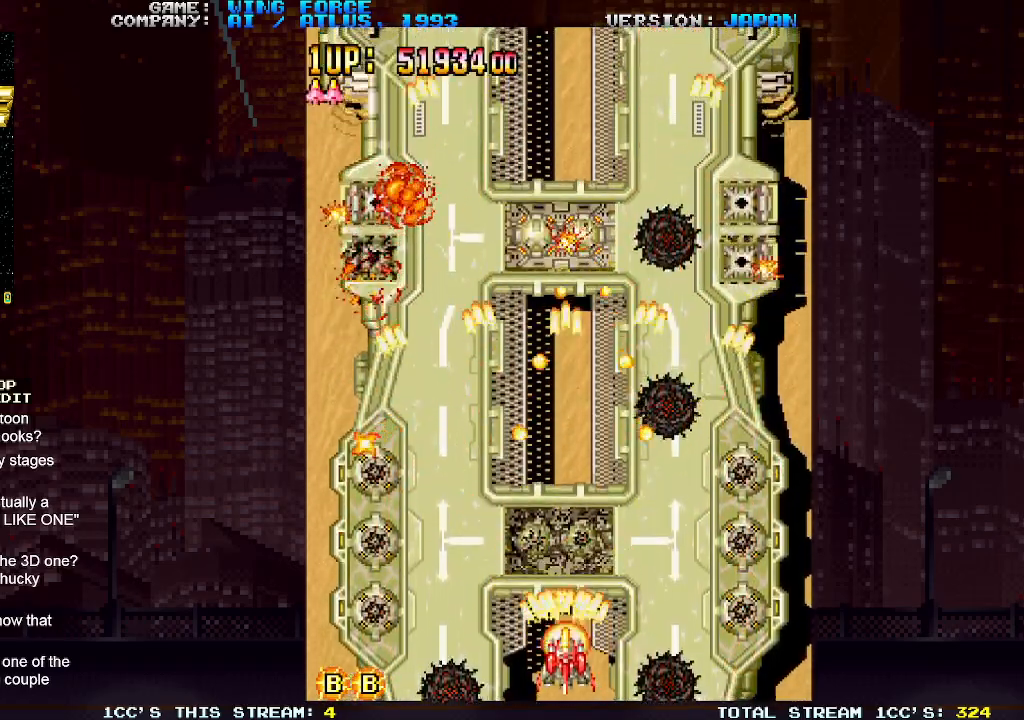
{"buttons": [], "left_stick": "center", "events": [[33, "SQUARE", "down"], [100, "SQUARE", "up"], [133, "SQUARE", "down"], [200, "SQUARE", "up"], [250, "SQUARE", "down"], [300, "SQUARE", "up"], [333, "SQUARE", "down"], [400, "SQUARE", "up"], [433, "SQUARE", "down"], [483, "SQUARE", "up"]]}
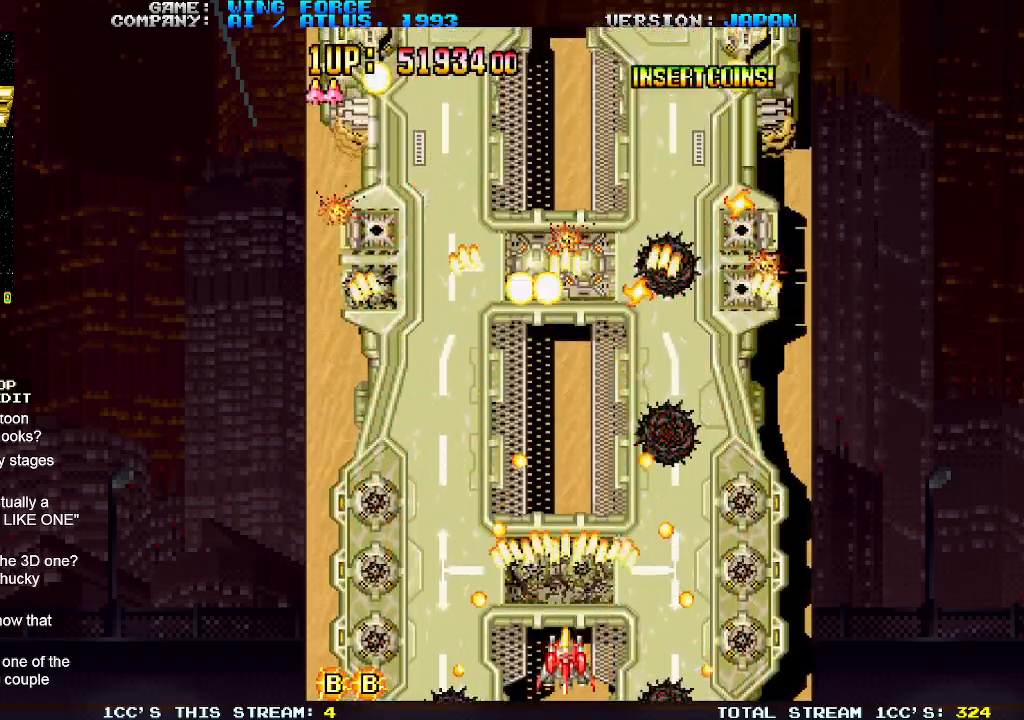
{"buttons": ["SQUARE"], "left_stick": "center", "events": [[17, "SQUARE", "down"], [83, "SQUARE", "up"], [117, "SQUARE", "down"], [167, "SQUARE", "up"], [217, "SQUARE", "down"], [283, "SQUARE", "up"], [317, "SQUARE", "down"], [367, "SQUARE", "up"], [400, "SQUARE", "down"], [467, "SQUARE", "up"], [500, "SQUARE", "down"]]}
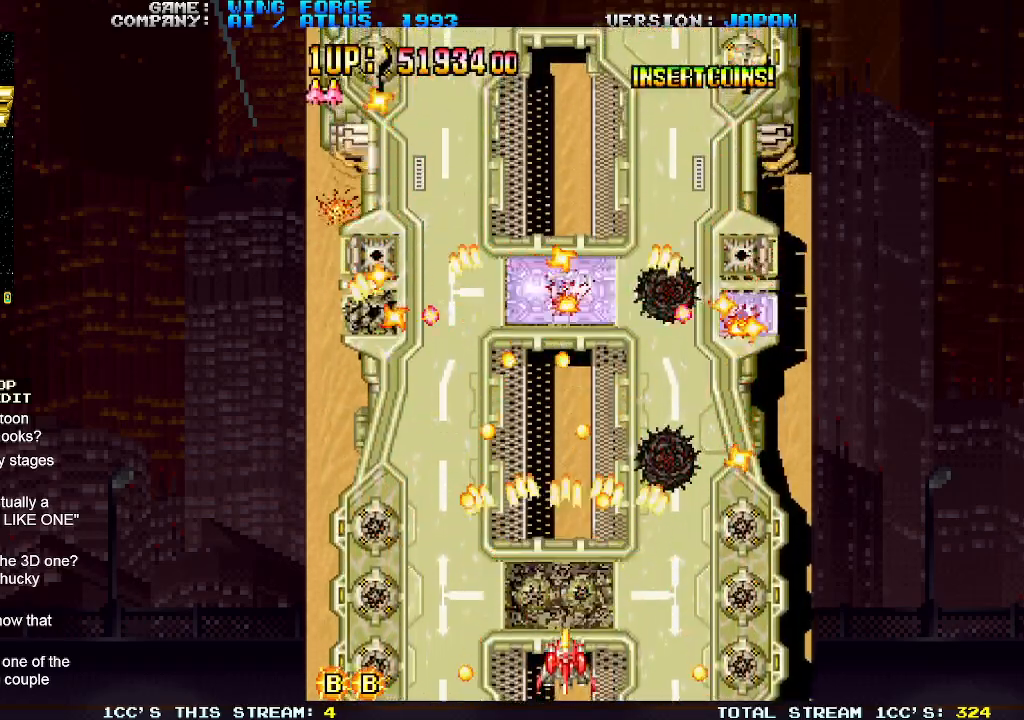
{"buttons": ["SQUARE", "TRIANGLE"], "left_stick": "center", "events": [[50, "SQUARE", "up"], [83, "SQUARE", "down"], [217, "TRIANGLE", "down"]]}
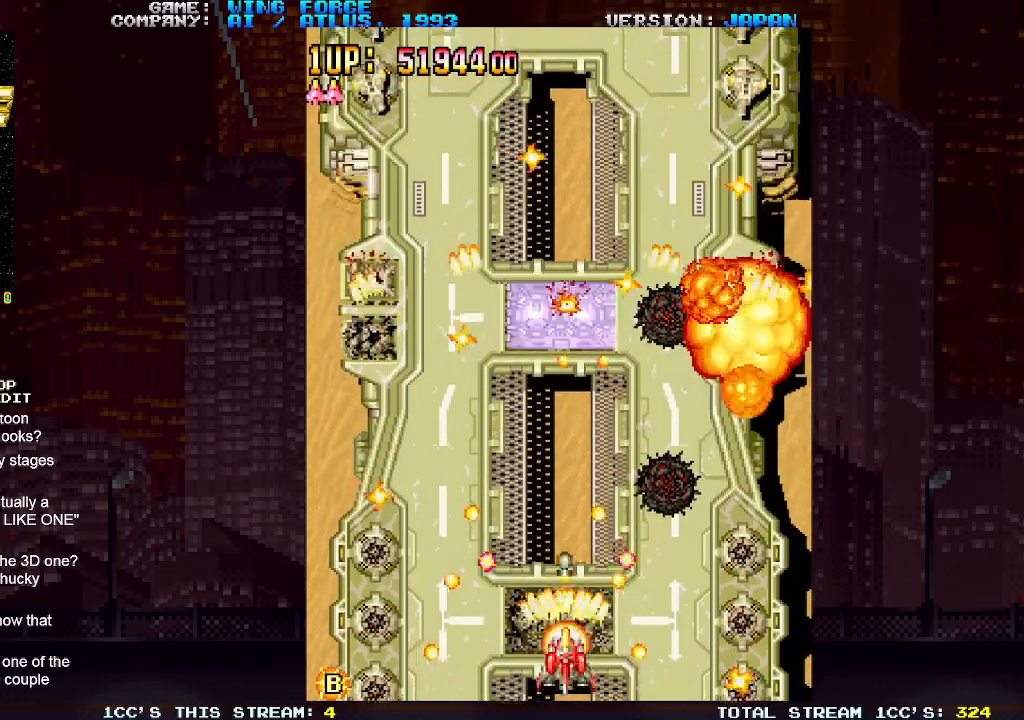
{"buttons": ["SQUARE", "TRIANGLE"], "left_stick": "center", "events": []}
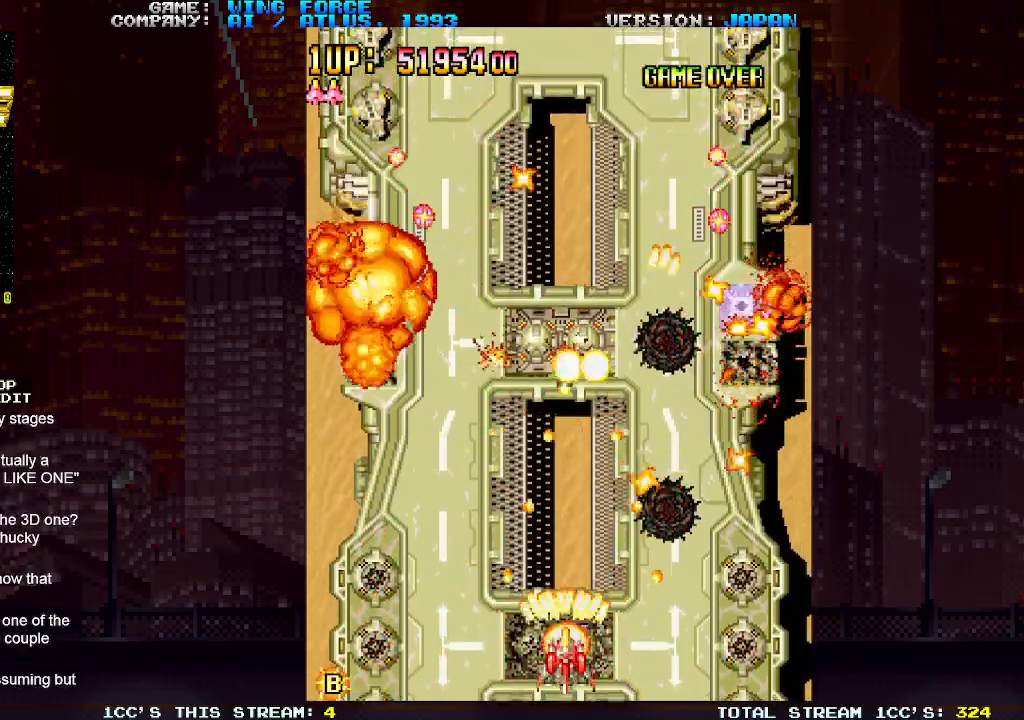
{"buttons": ["SQUARE"], "left_stick": "up", "events": [[67, "left_stick", "up"], [100, "SQUARE", "up"], [100, "TRIANGLE", "up"], [150, "SQUARE", "down"], [317, "SQUARE", "up"], [350, "SQUARE", "down"], [400, "SQUARE", "up"], [450, "SQUARE", "down"]]}